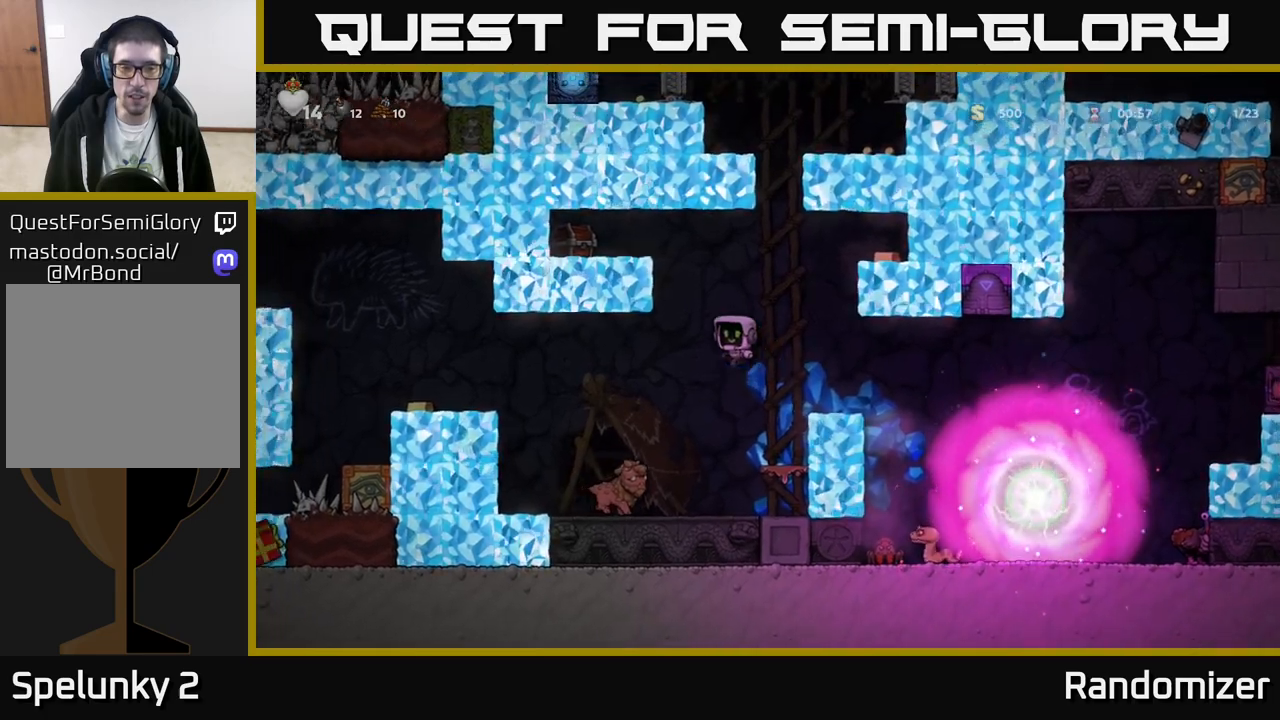
Gameplay with a controller (Xbox layout); each line is a JSON object with the inputs held at the frame after it. "events" lists button and stick changes between this image and that frame as [ms after this image, input, new state], when the widget could be followed in between. Not read: right_stick.
{"buttons": ["A"], "left_stick": "left", "events": [[167, "A", "up"], [183, "left_stick", "center"], [483, "left_stick", "left"], [500, "A", "down"]]}
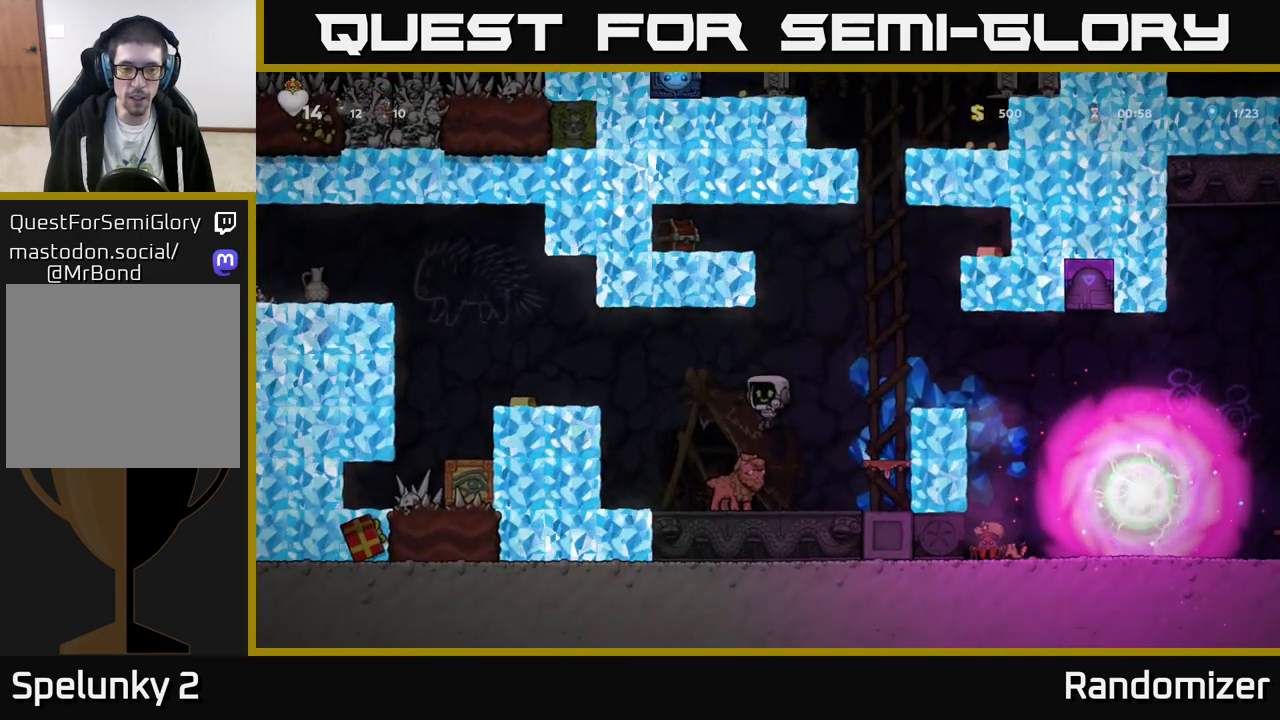
{"buttons": [], "left_stick": "center", "events": [[167, "A", "up"], [183, "left_stick", "center"], [217, "A", "down"], [500, "A", "up"]]}
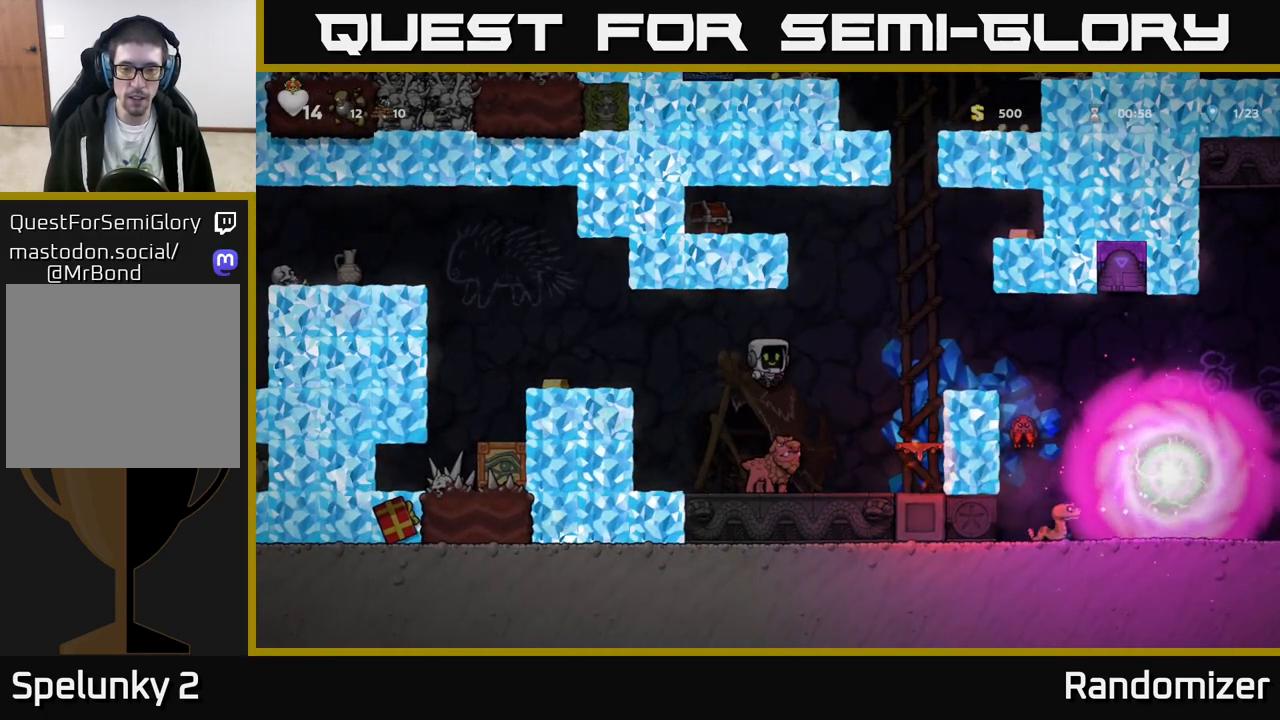
{"buttons": [], "left_stick": "center", "events": [[117, "left_stick", "right"], [233, "left_stick", "left"], [383, "left_stick", "center"]]}
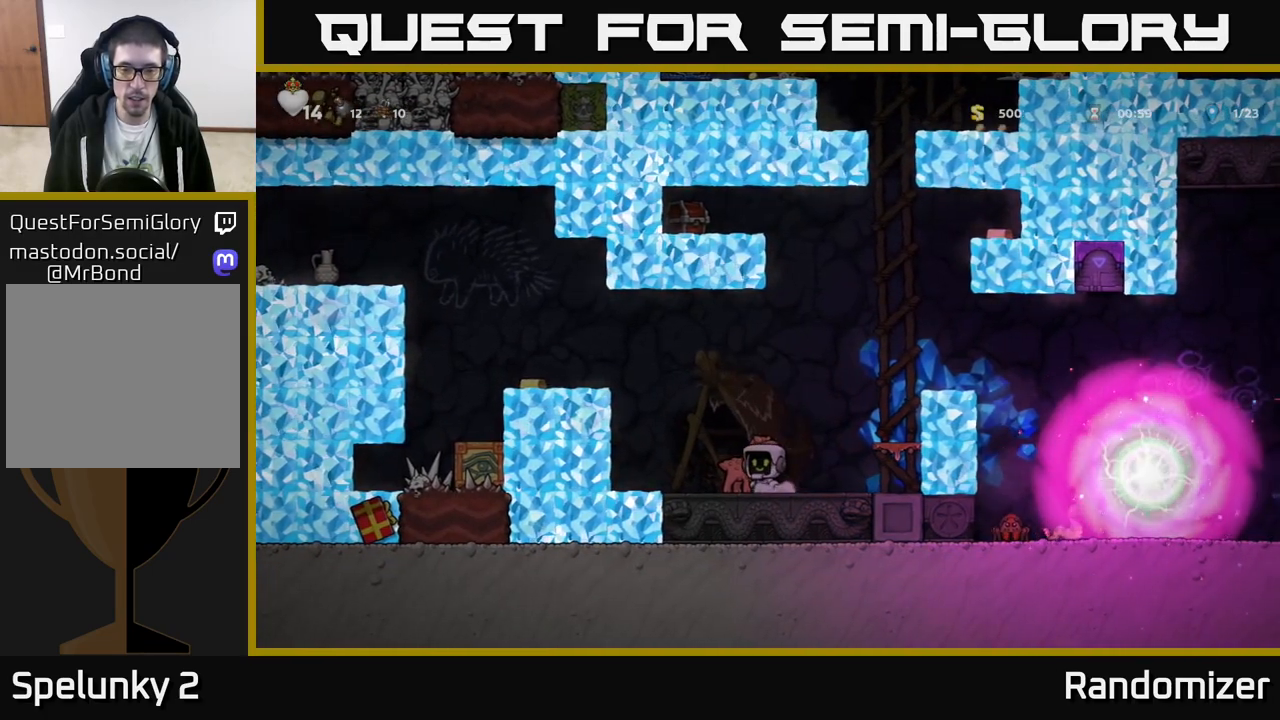
{"buttons": [], "left_stick": "center", "events": [[83, "A", "down"], [267, "A", "up"], [333, "left_stick", "left"], [400, "left_stick", "center"]]}
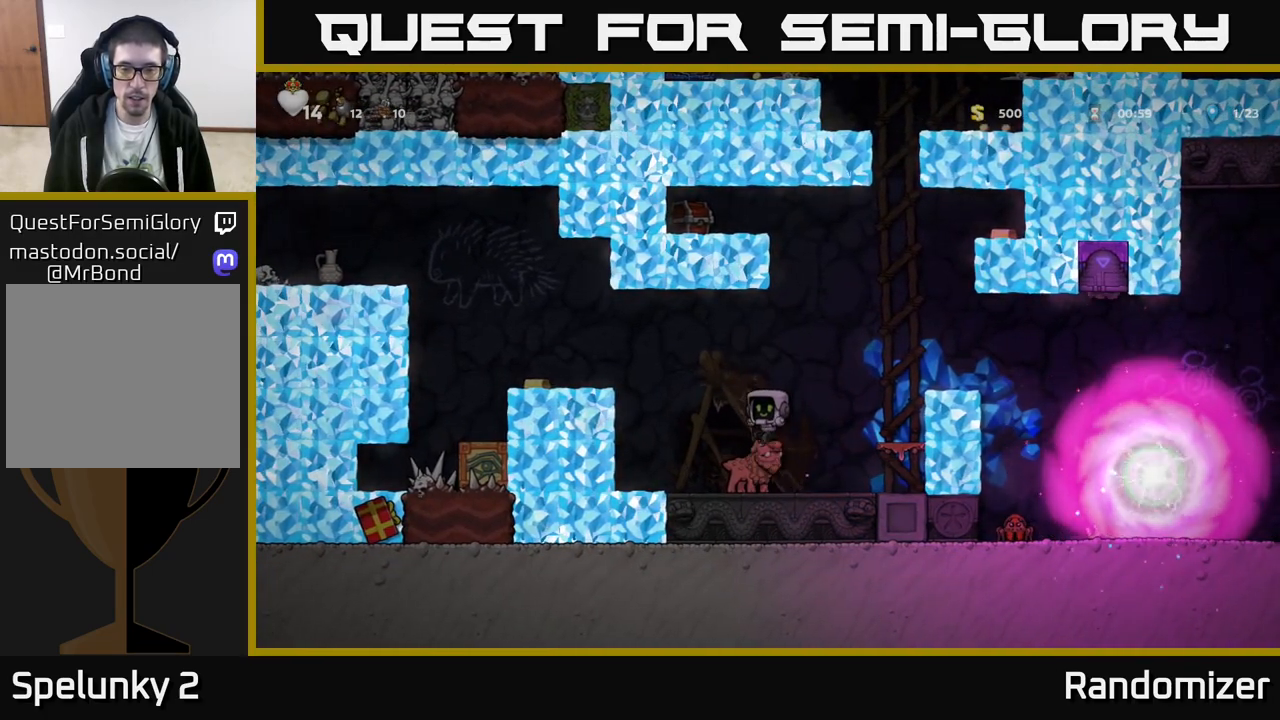
{"buttons": [], "left_stick": "center", "events": []}
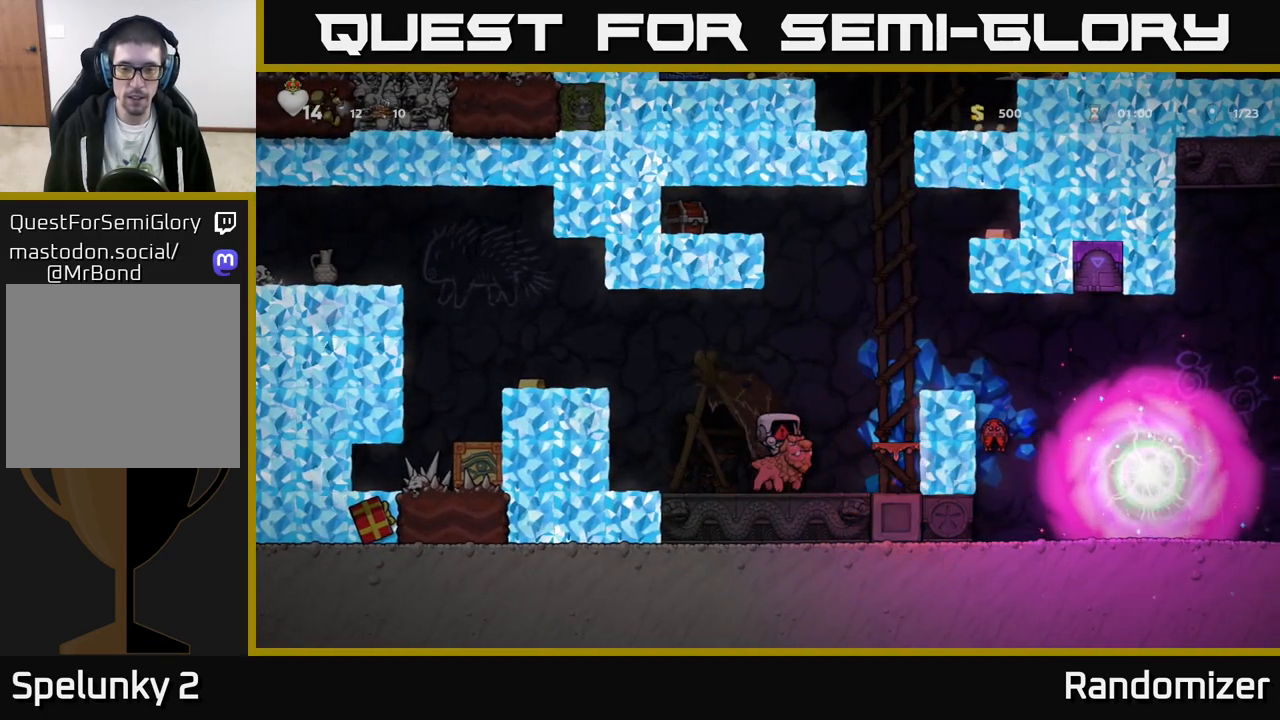
{"buttons": [], "left_stick": "center", "events": []}
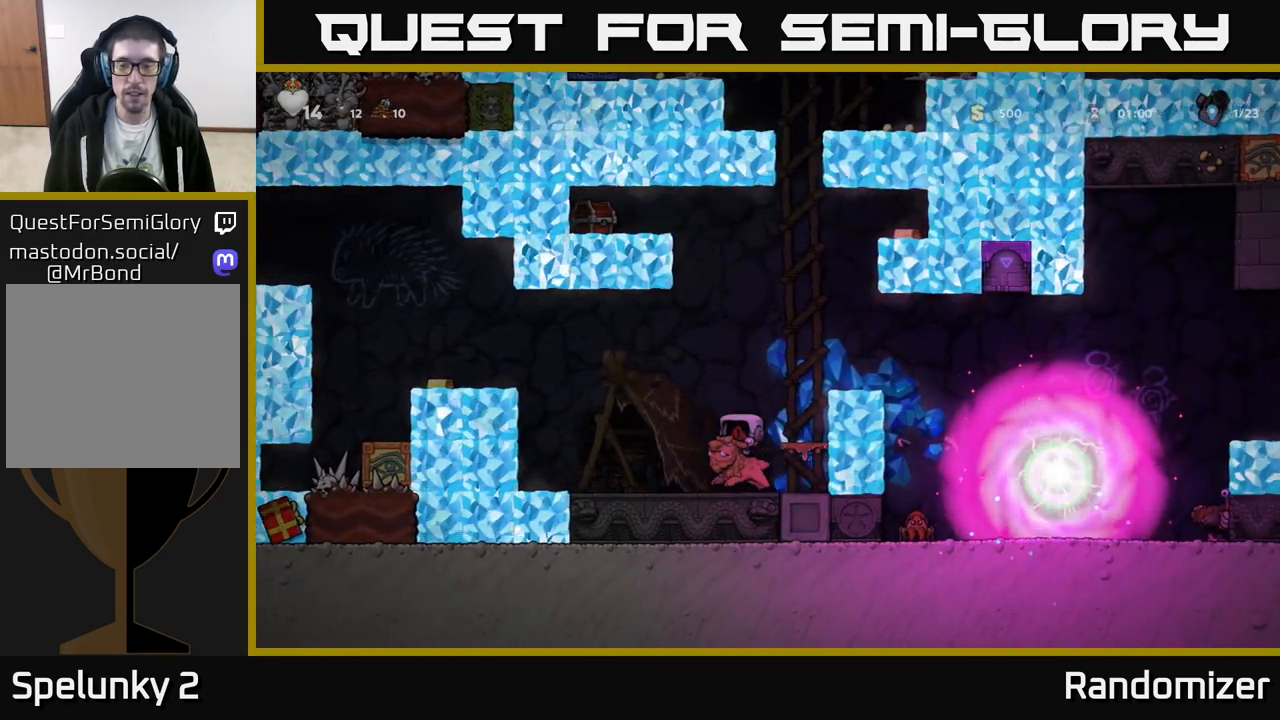
{"buttons": [], "left_stick": "center", "events": []}
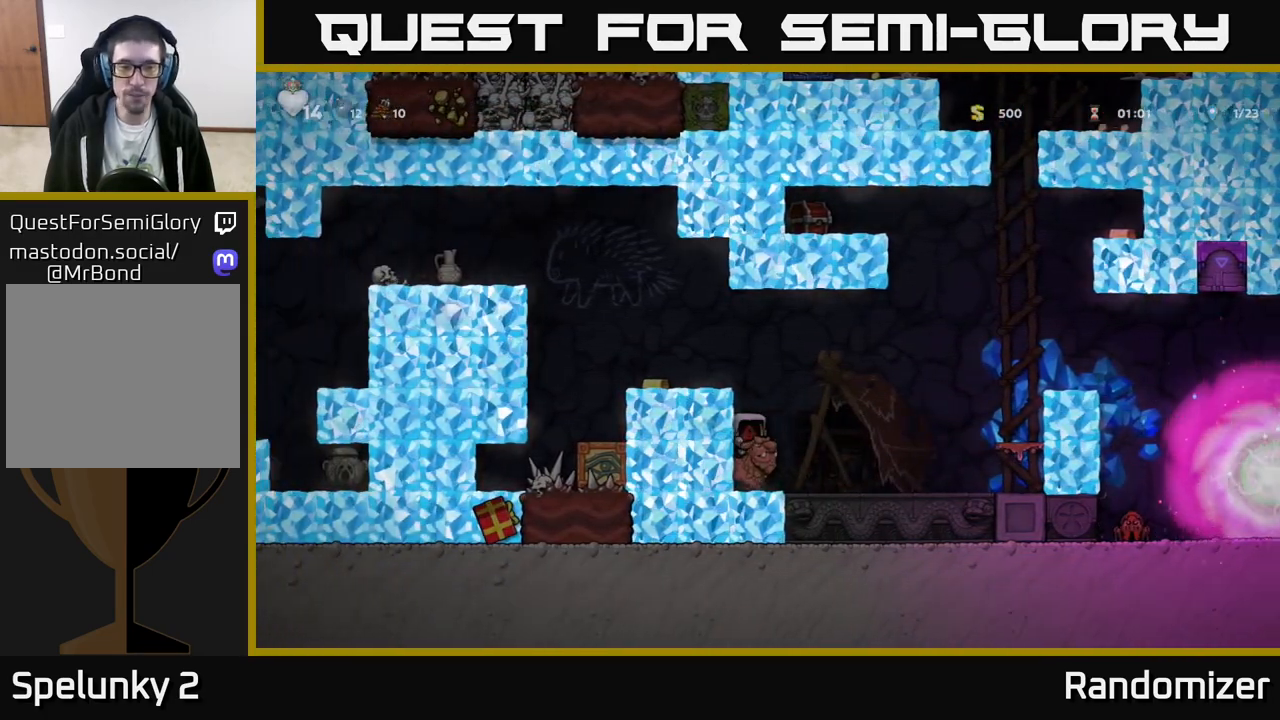
{"buttons": [], "left_stick": "center", "events": []}
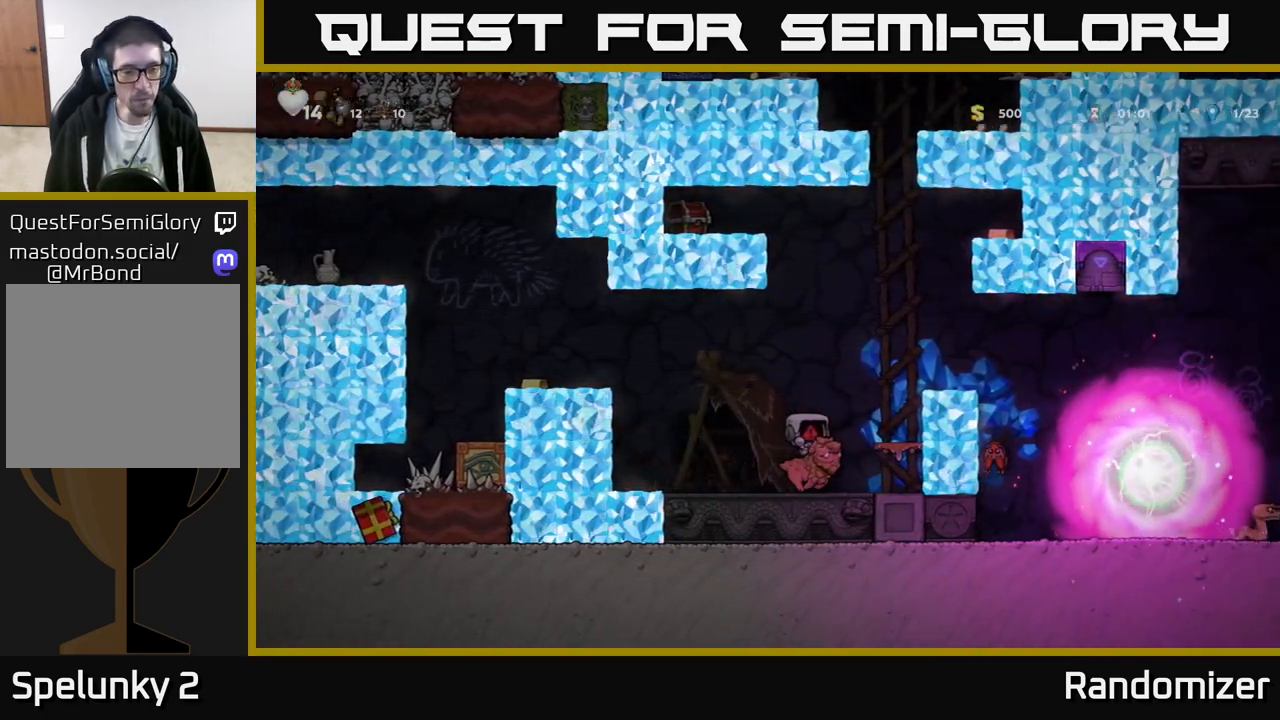
{"buttons": [], "left_stick": "center", "events": []}
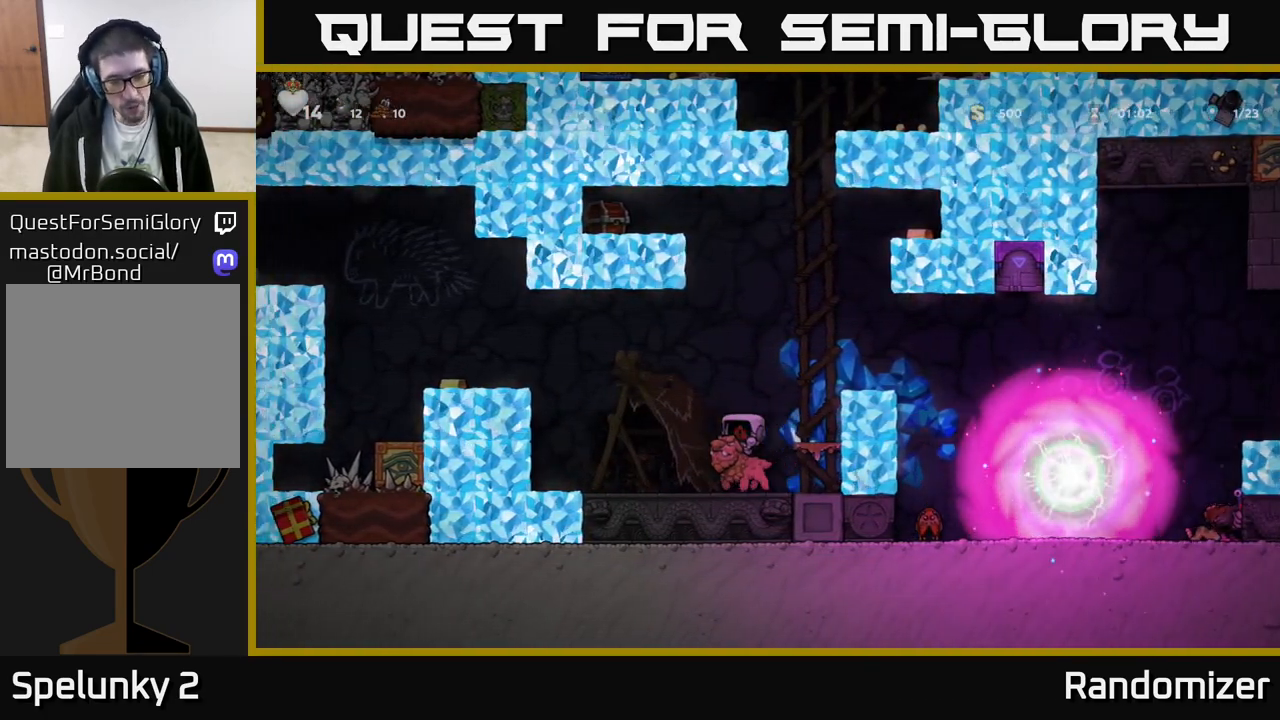
{"buttons": [], "left_stick": "center", "events": []}
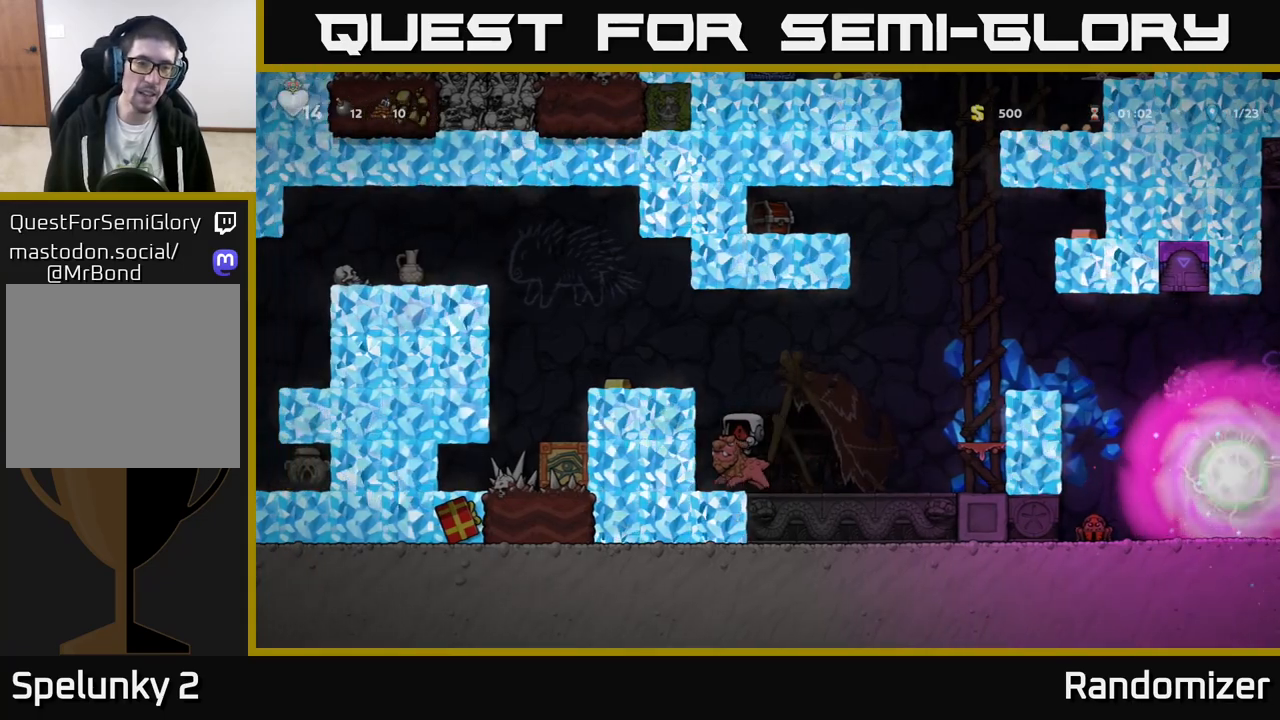
{"buttons": [], "left_stick": "center", "events": []}
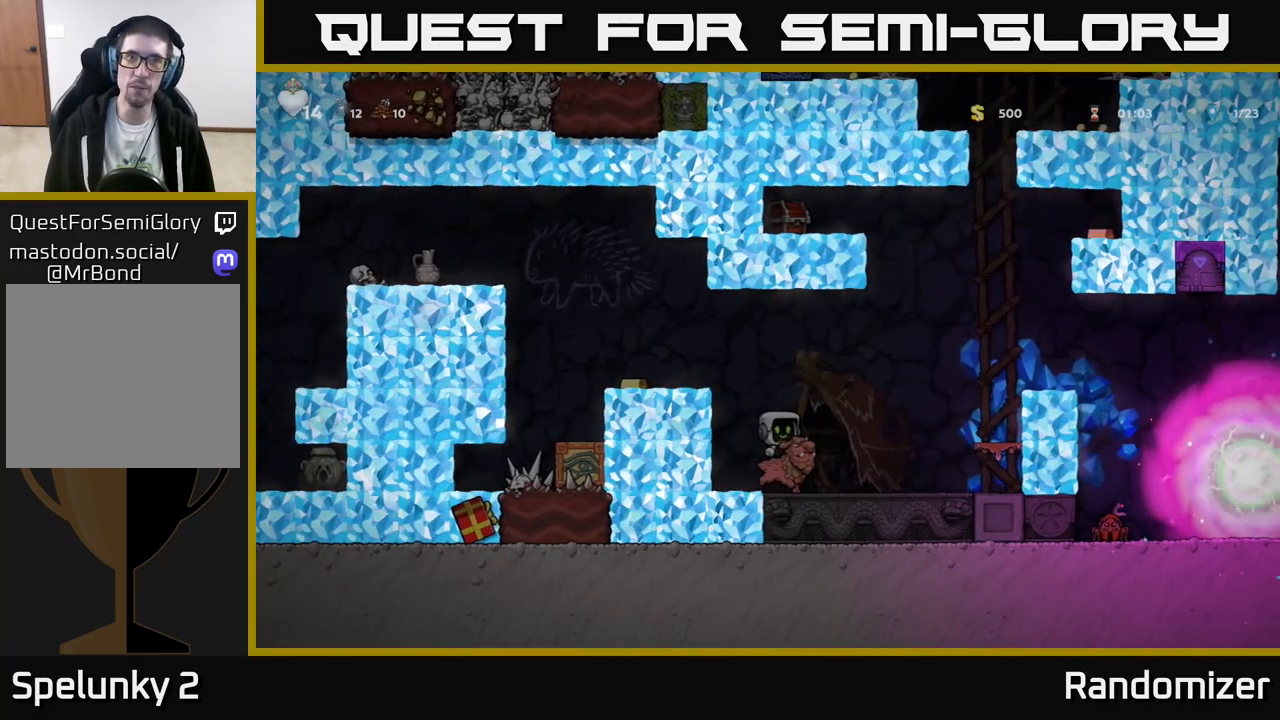
{"buttons": [], "left_stick": "center", "events": [[250, "left_stick", "left"], [317, "A", "down"], [467, "A", "up"], [483, "left_stick", "center"]]}
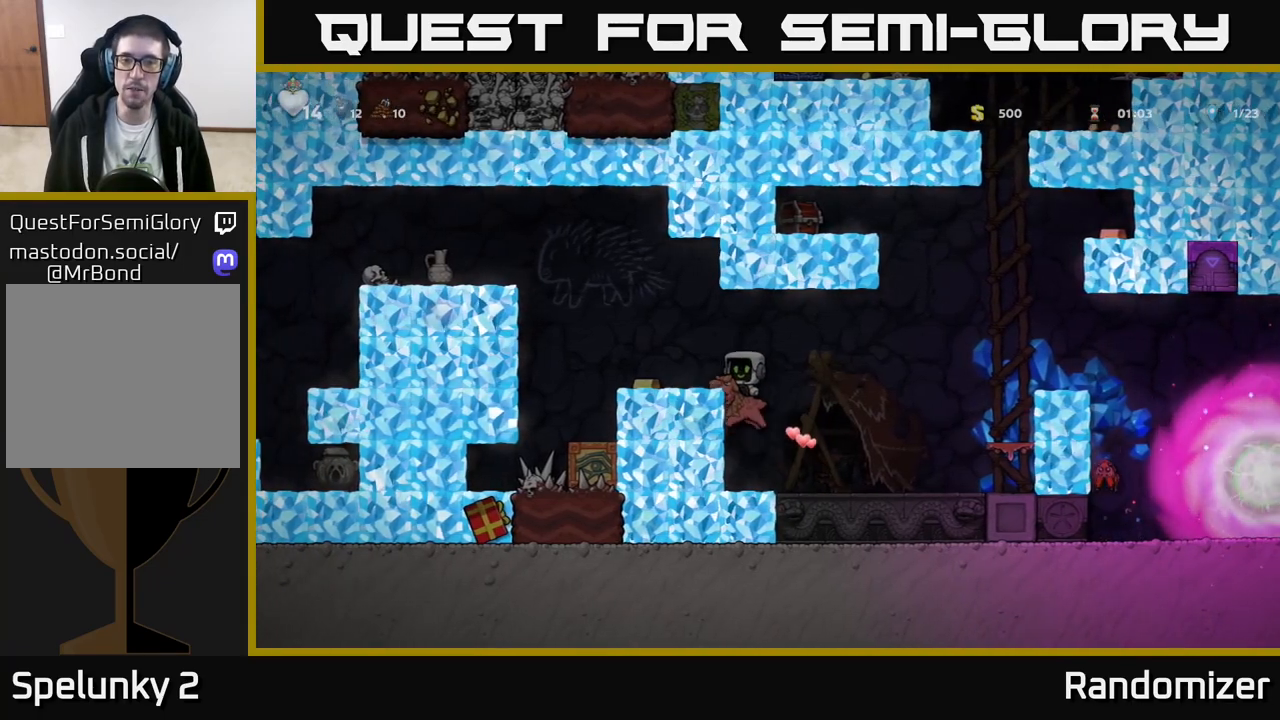
{"buttons": [], "left_stick": "center", "events": [[33, "A", "down"], [200, "A", "up"], [200, "left_stick", "left"], [350, "left_stick", "center"]]}
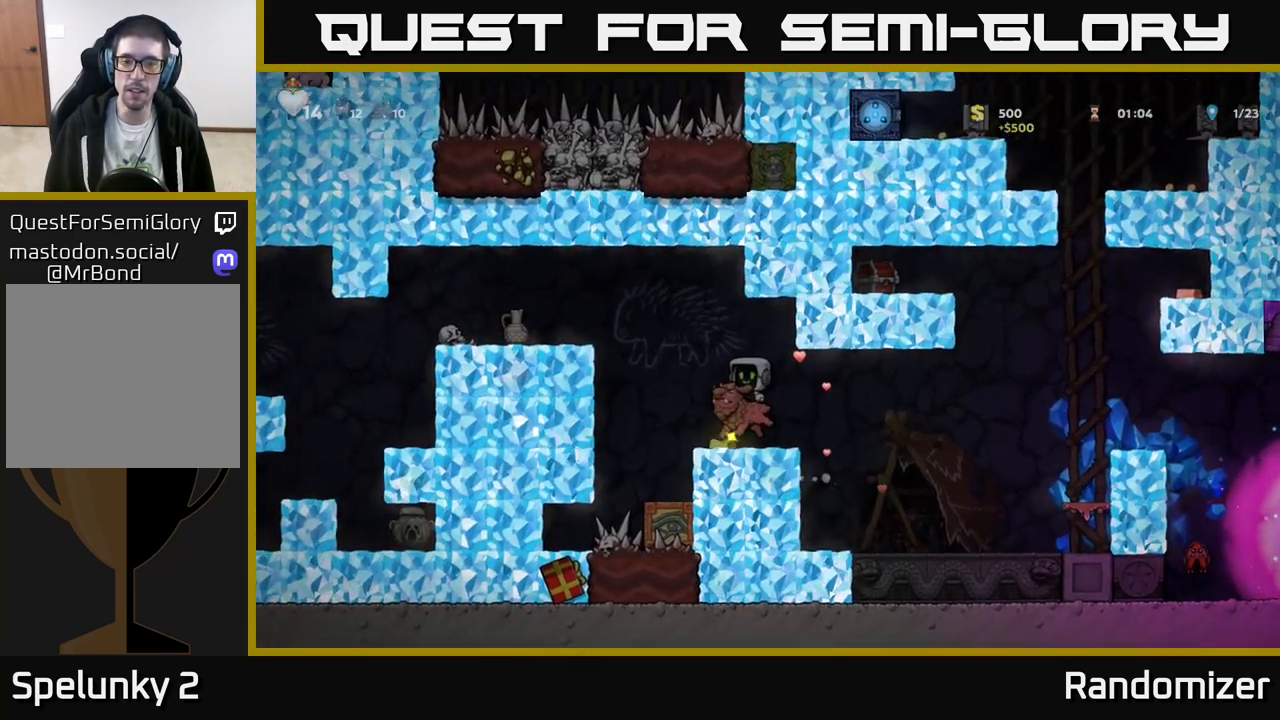
{"buttons": ["L1"], "left_stick": "down", "events": [[150, "left_stick", "left"], [267, "left_stick", "center"], [383, "left_stick", "down"], [433, "L1", "down"]]}
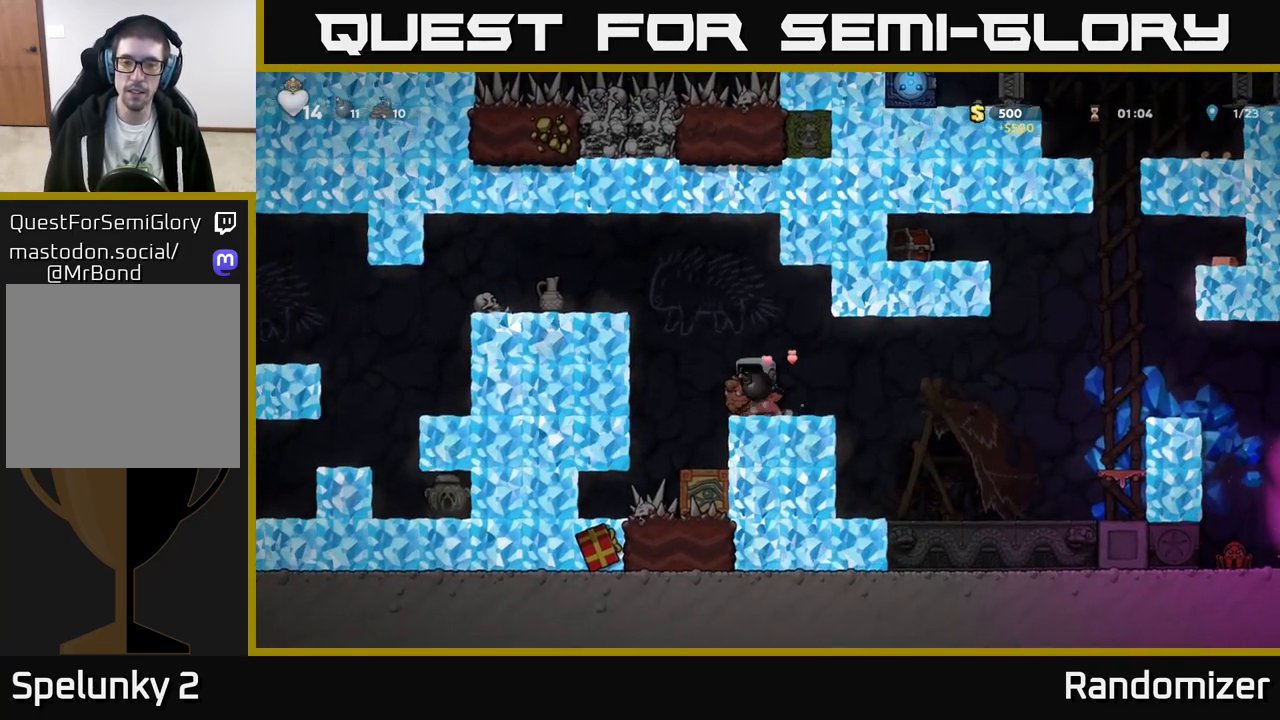
{"buttons": ["A"], "left_stick": "right", "events": [[50, "L1", "up"], [117, "left_stick", "center"], [350, "left_stick", "right"], [433, "A", "down"]]}
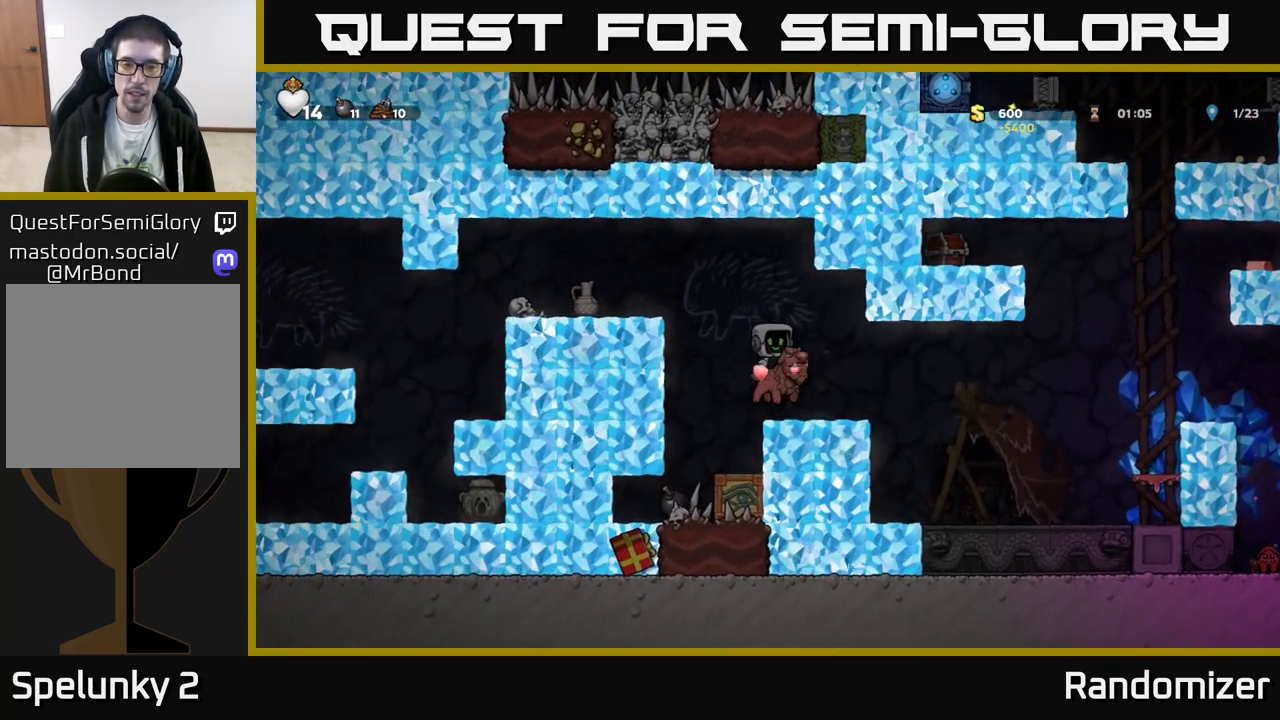
{"buttons": [], "left_stick": "center", "events": [[83, "A", "up"], [167, "left_stick", "center"]]}
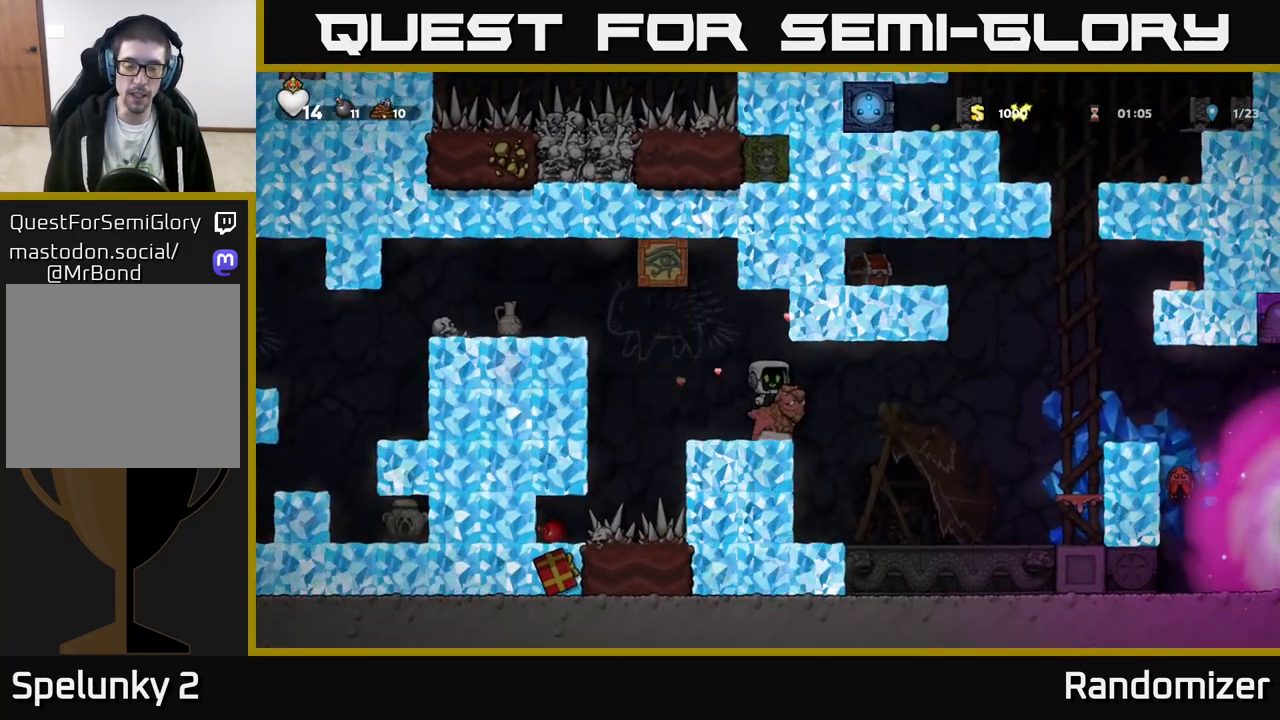
{"buttons": [], "left_stick": "center", "events": []}
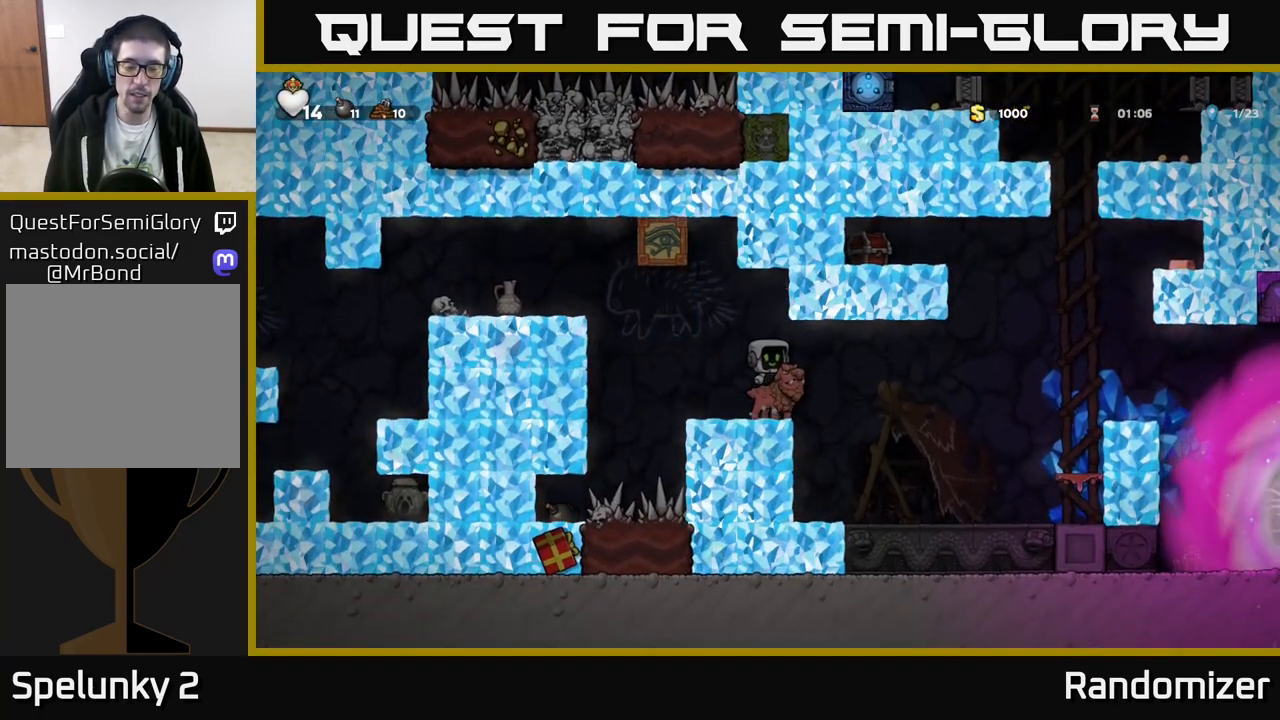
{"buttons": [], "left_stick": "center", "events": []}
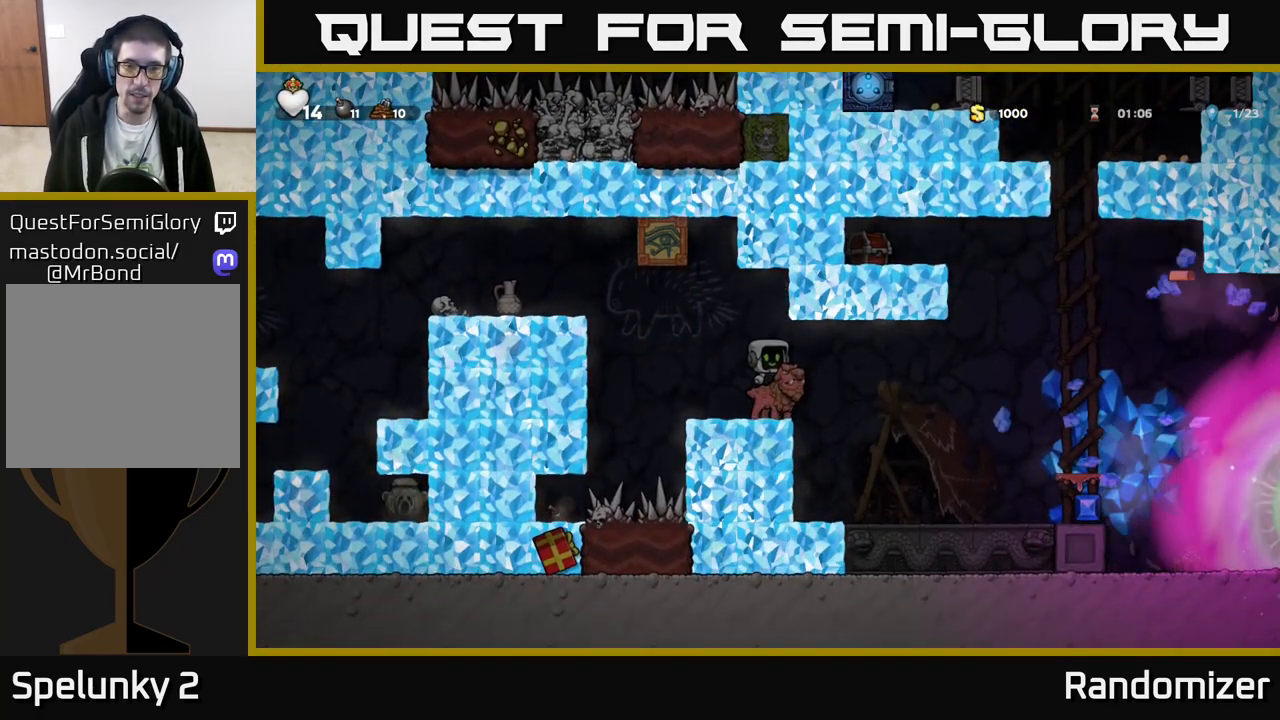
{"buttons": [], "left_stick": "center", "events": []}
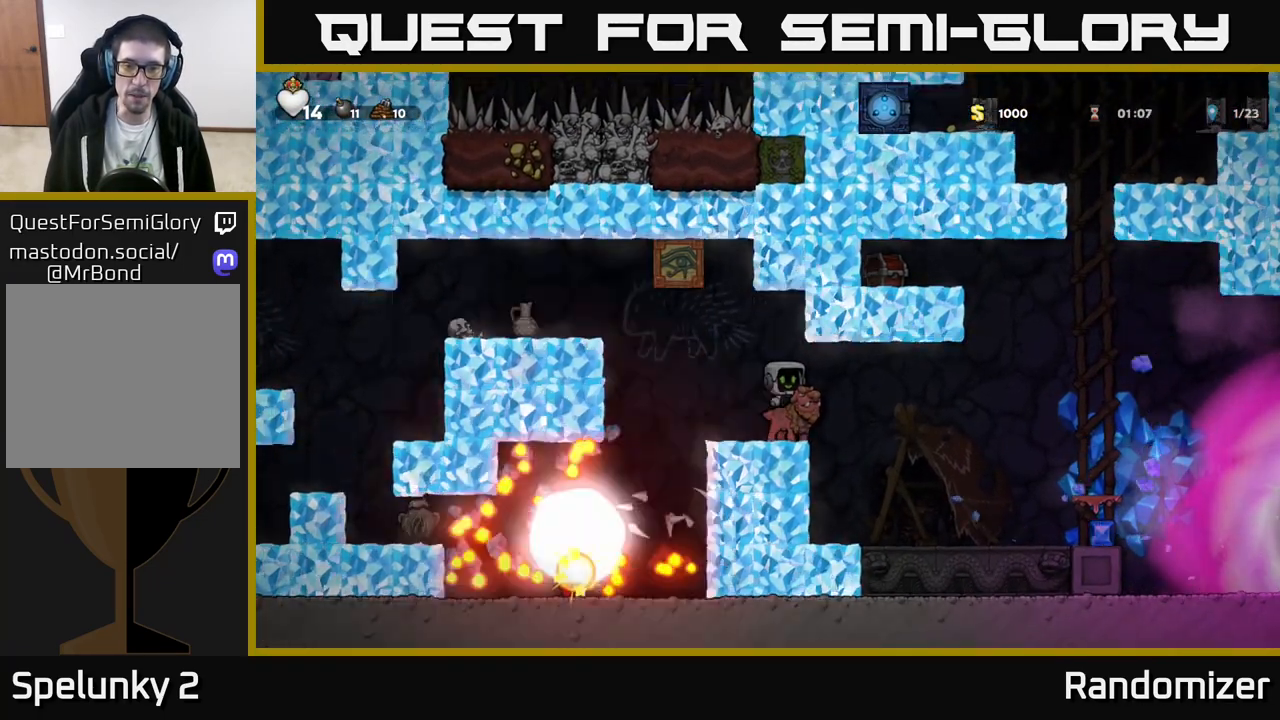
{"buttons": [], "left_stick": "center", "events": []}
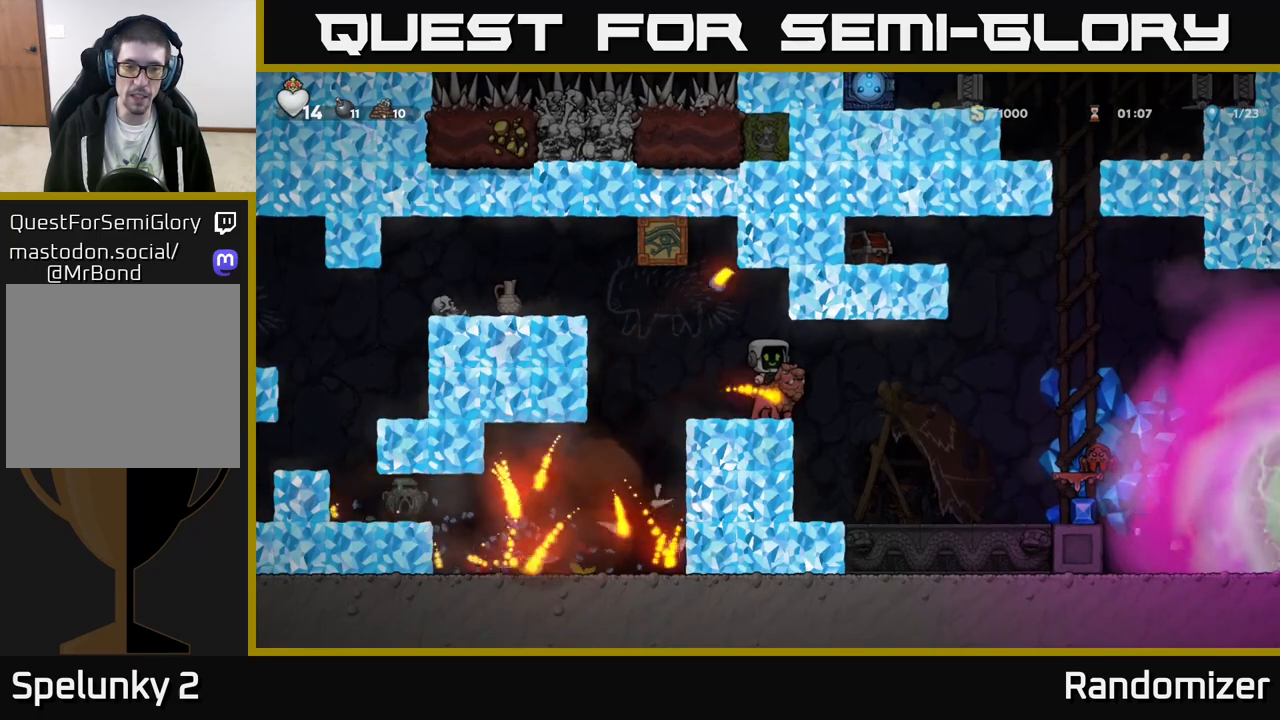
{"buttons": [], "left_stick": "center", "events": []}
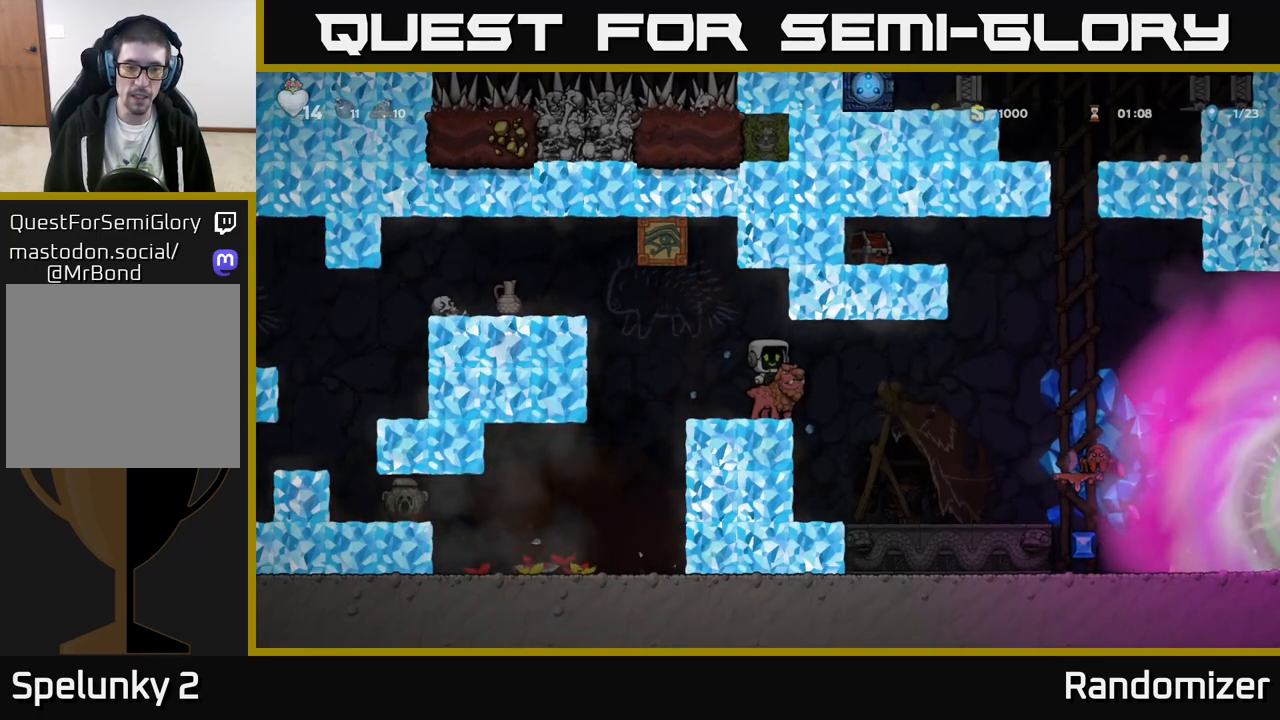
{"buttons": [], "left_stick": "center", "events": []}
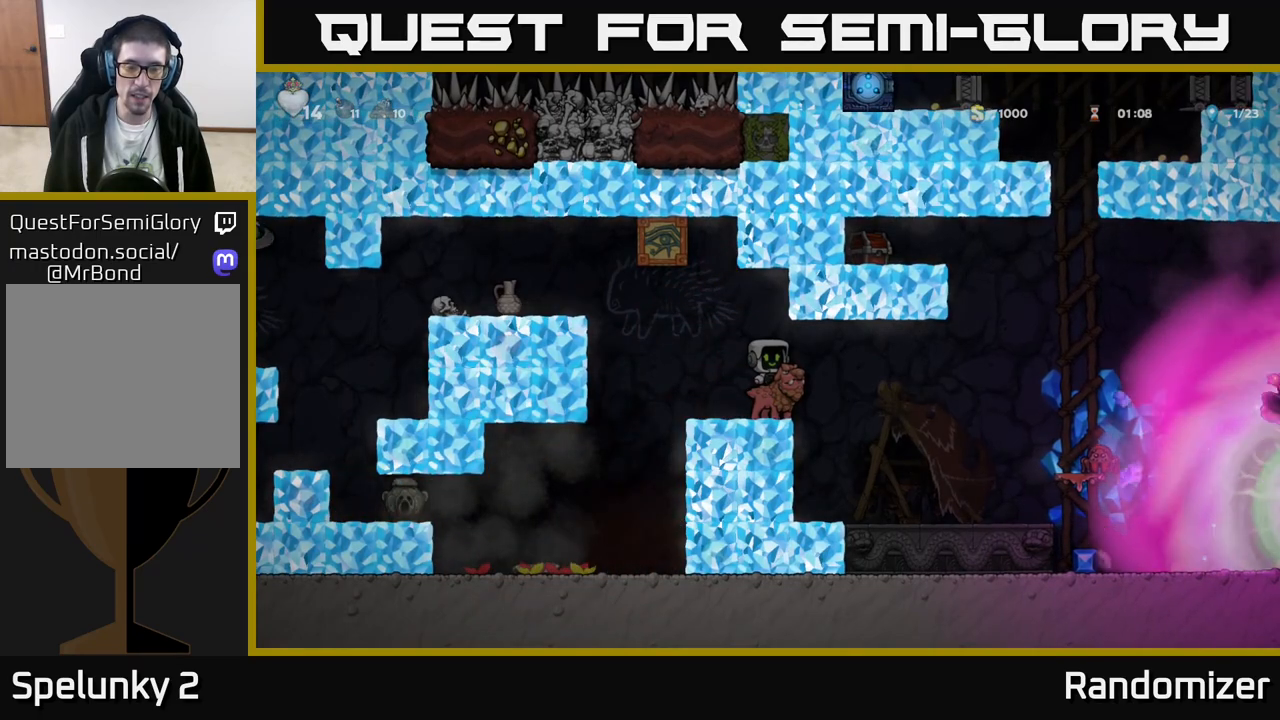
{"buttons": [], "left_stick": "center", "events": []}
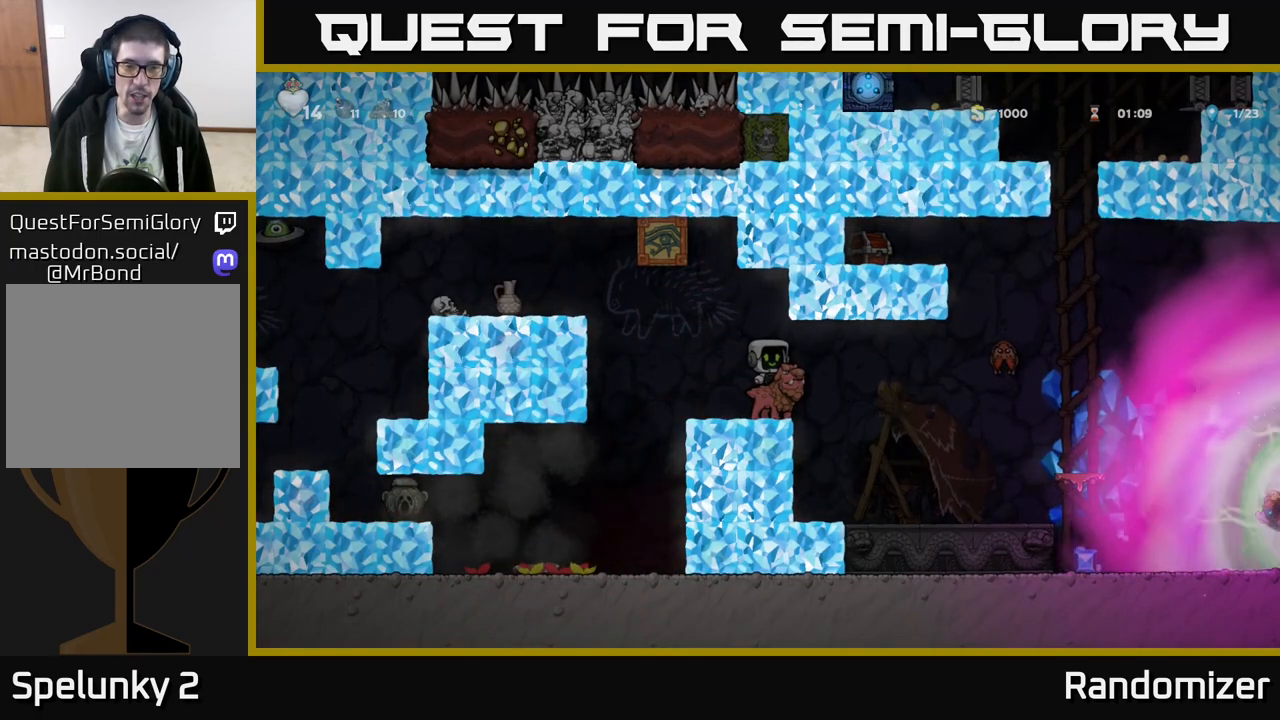
{"buttons": [], "left_stick": "center", "events": []}
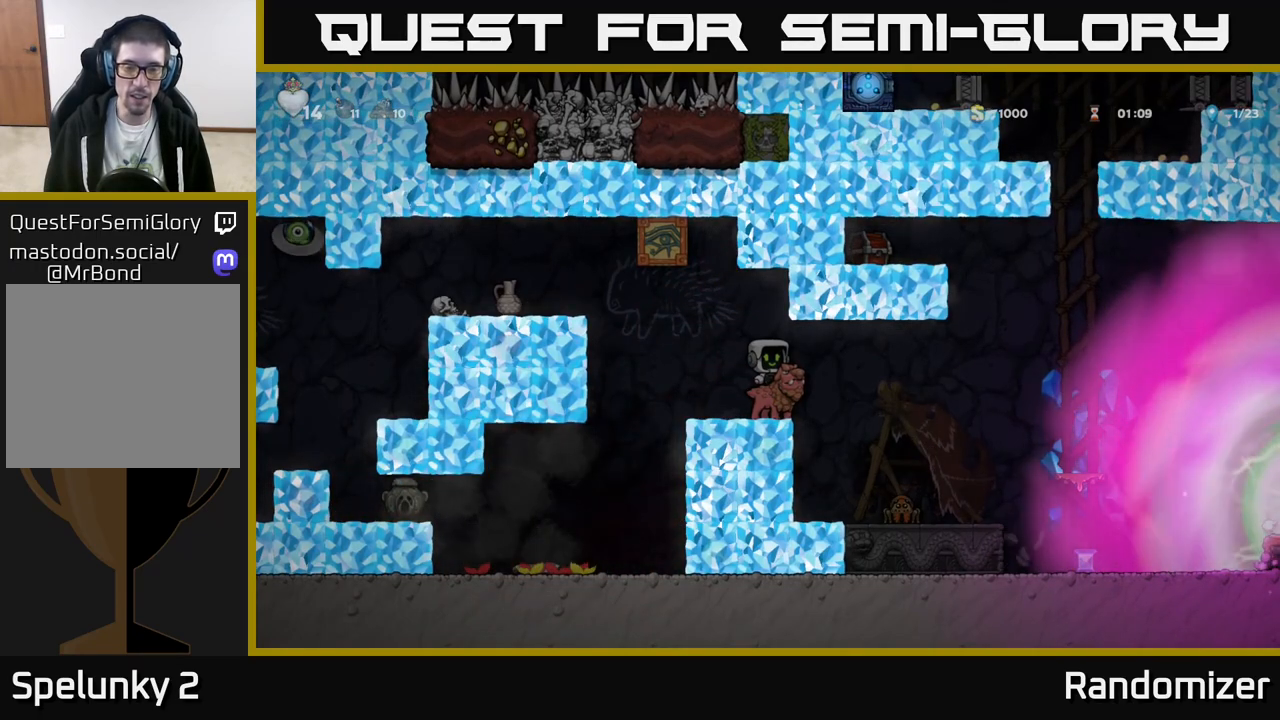
{"buttons": [], "left_stick": "center", "events": []}
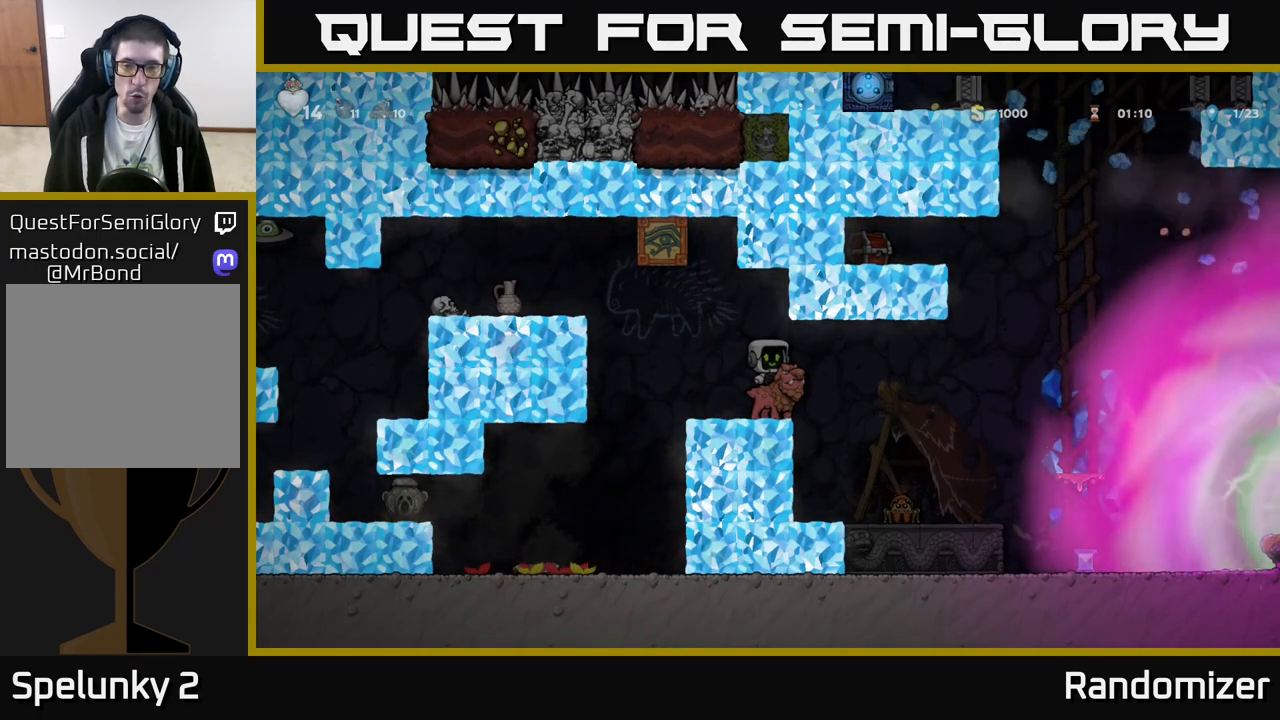
{"buttons": [], "left_stick": "center", "events": [[33, "left_stick", "right"], [50, "A", "down"], [167, "A", "up"], [283, "left_stick", "center"]]}
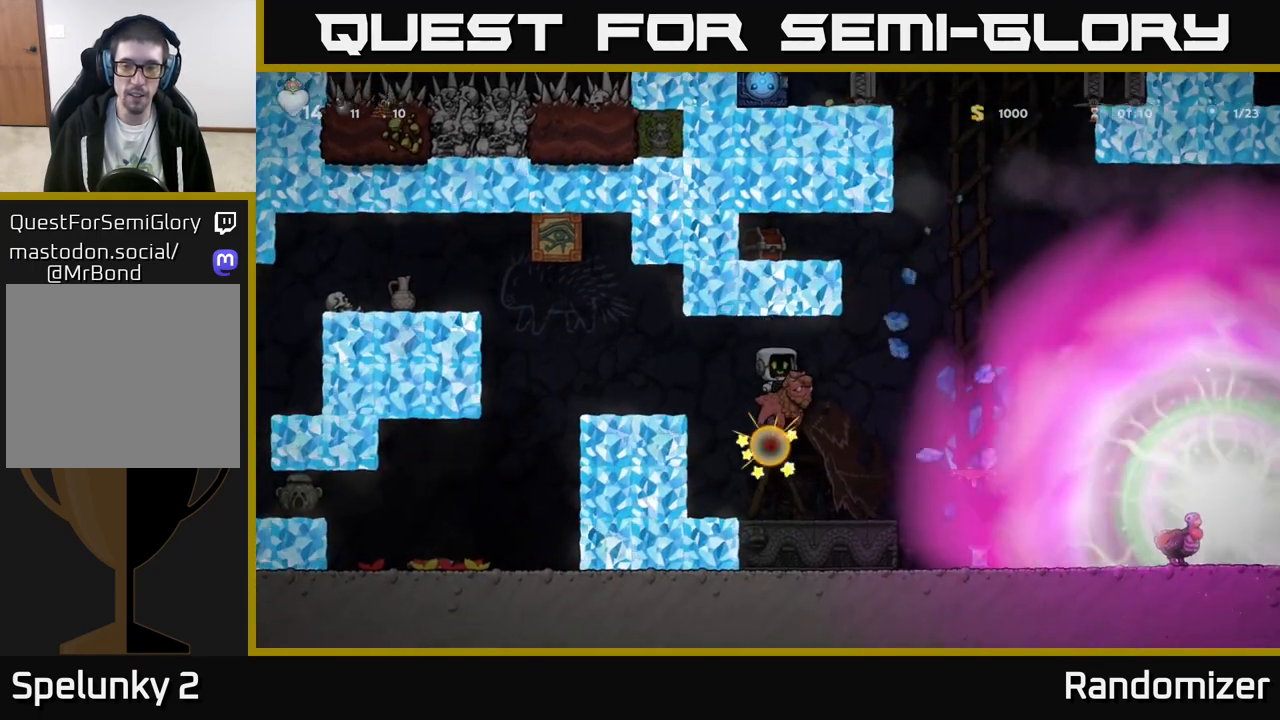
{"buttons": [], "left_stick": "center", "events": [[17, "left_stick", "right"], [167, "left_stick", "center"]]}
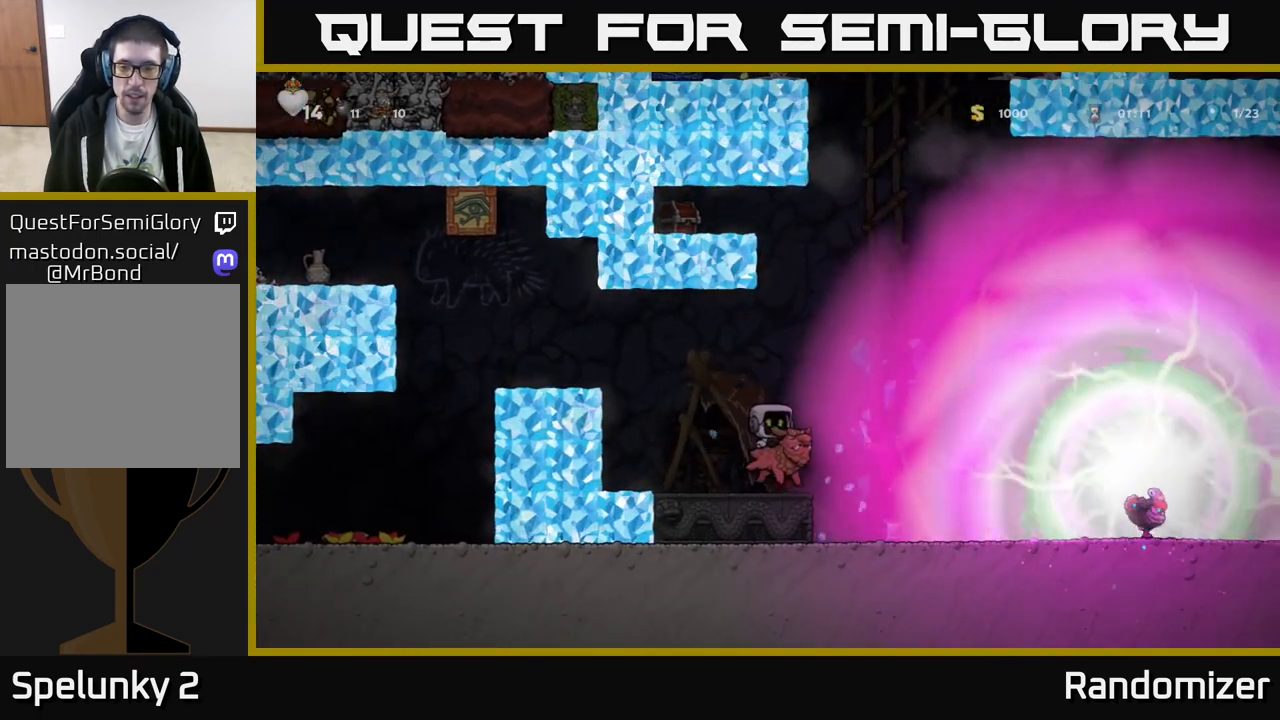
{"buttons": ["A"], "left_stick": "right", "events": [[267, "left_stick", "right"], [350, "A", "down"]]}
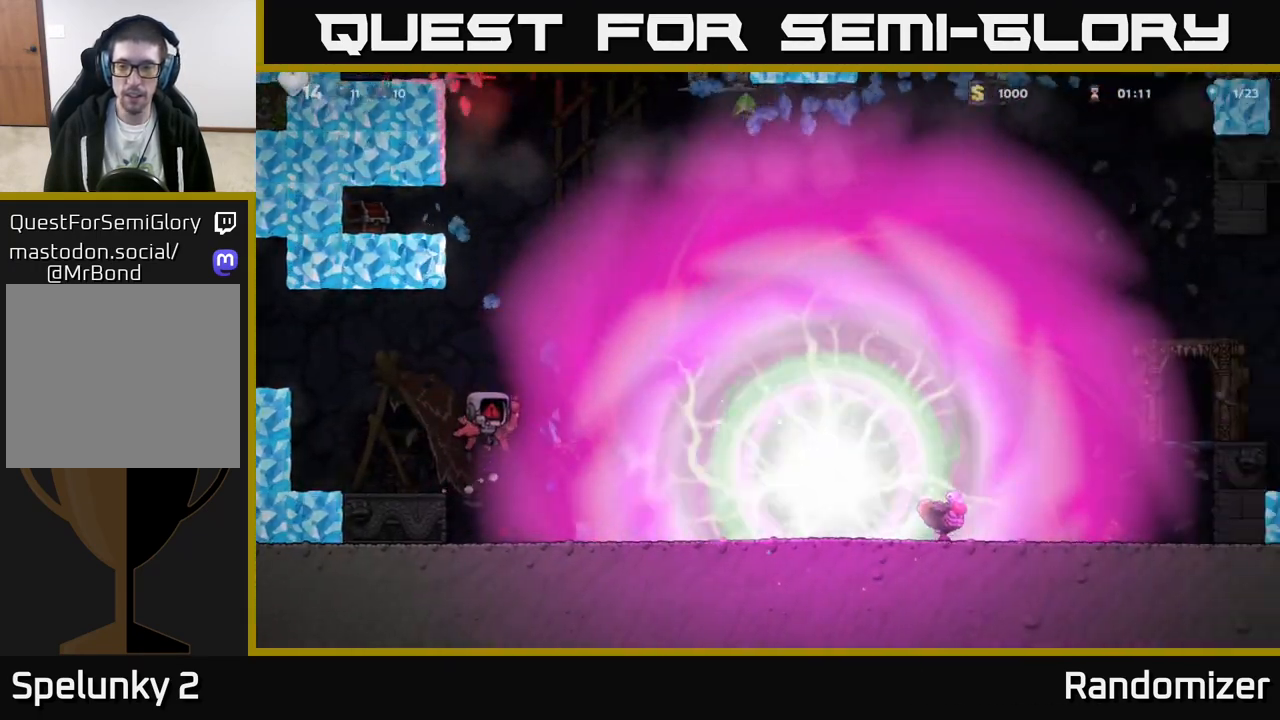
{"buttons": [], "left_stick": "center", "events": [[33, "A", "up"], [333, "left_stick", "center"]]}